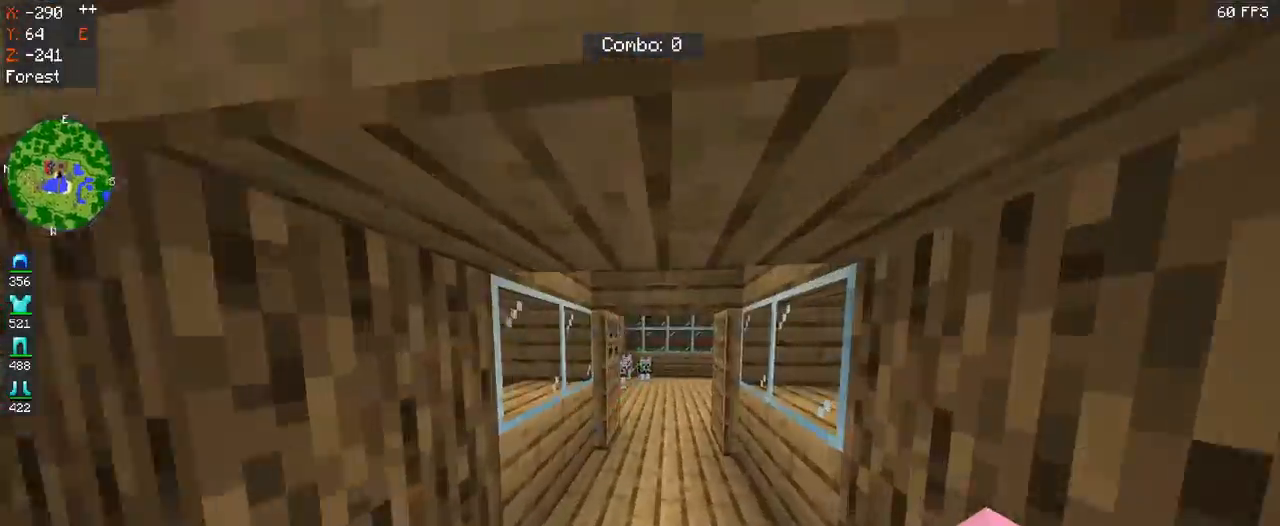
Gameplay with keyboard and mouse; each line is a JSON object with the keys and mouse buttons held at the frame after it. "events" lists presses ("down") and releases ("up") of "a", "d", "s", "space", "w", "mouse_left" and "mouse_right" between this image and that frame as [ms after this image, input, new state], when the widget could be followed in between. "mouse_left", "mouse_right" = the "left", "right" buttons of the "mouse" list. No other keys are recorded. Fast repeated clicks can show as one long hold. Mouse movement is not recorded.
{"keys": ["w"], "mouse": [], "events": []}
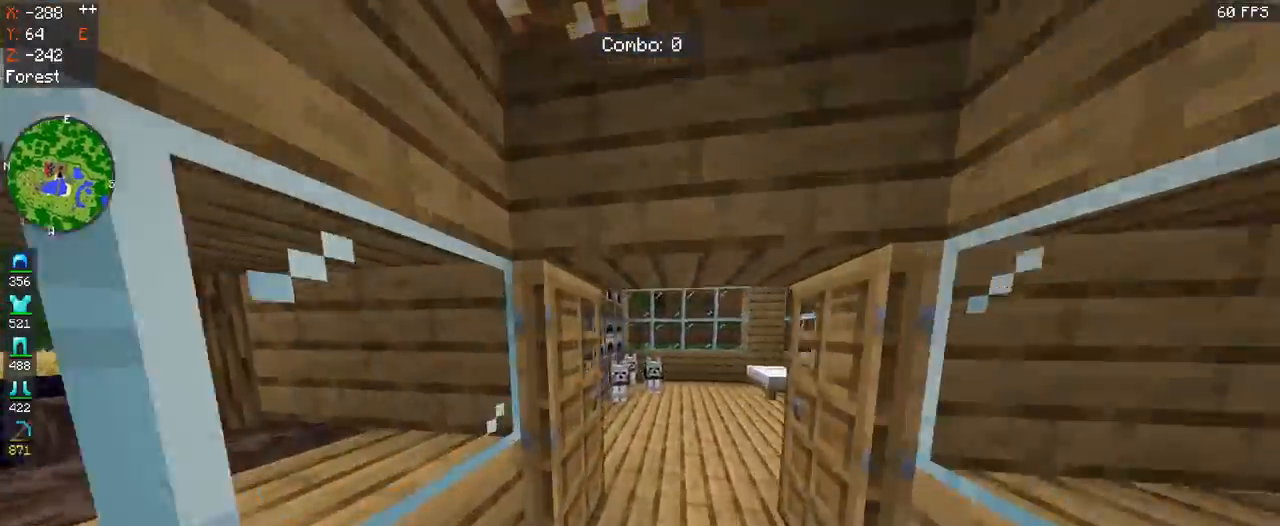
{"keys": ["d", "w"], "mouse": [], "events": [[100, "d", "down"]]}
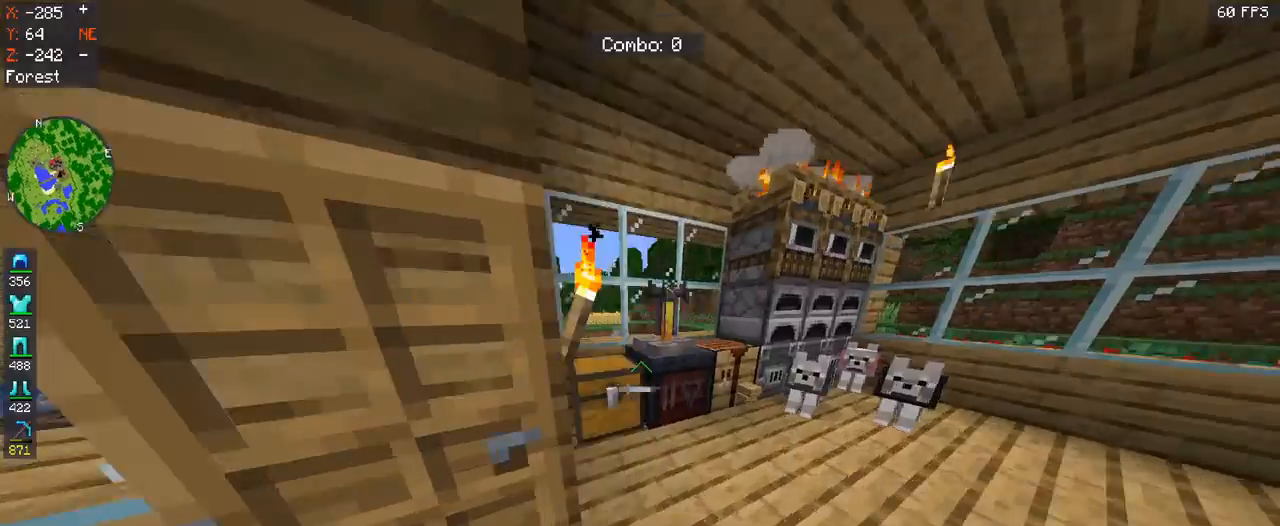
{"keys": ["w"], "mouse": ["left"], "events": [[367, "d", "up"], [400, "mouse_left", "down"]]}
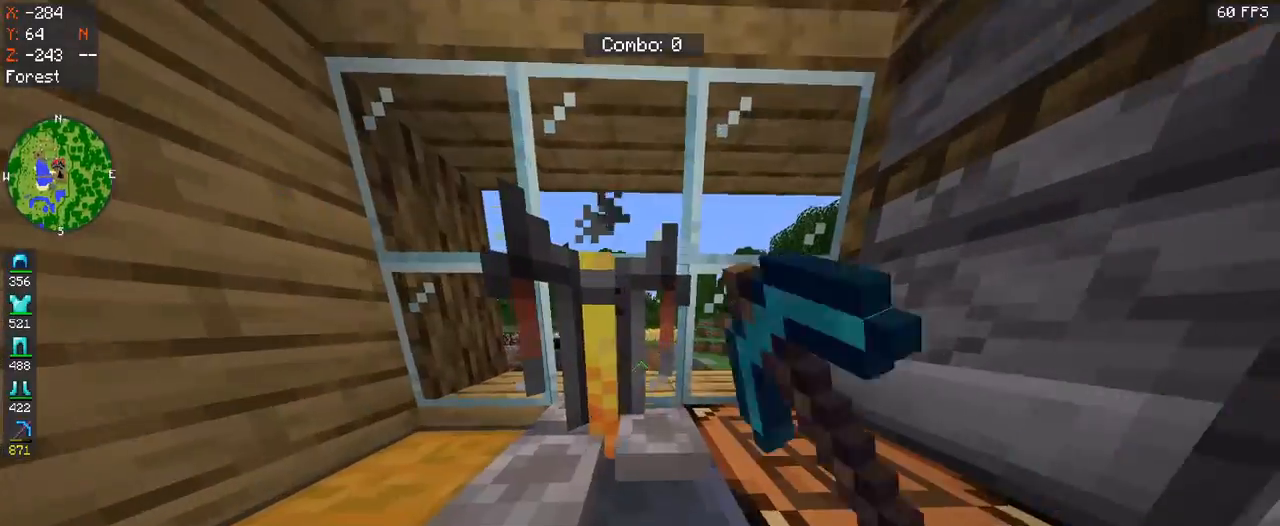
{"keys": [], "mouse": ["left"], "events": [[67, "w", "up"]]}
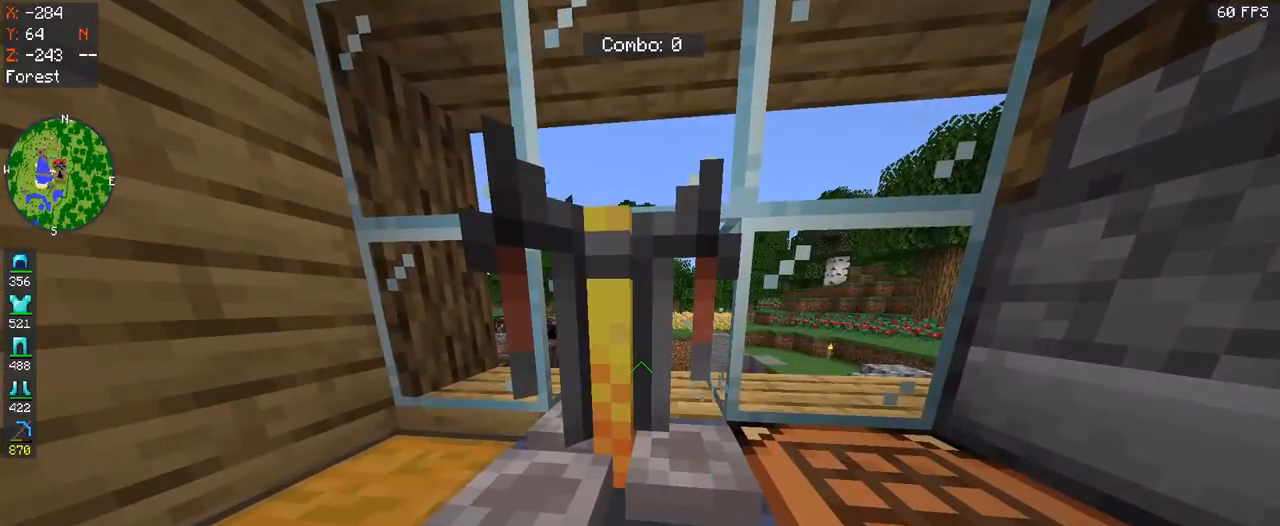
{"keys": [], "mouse": [], "events": [[200, "mouse_left", "up"]]}
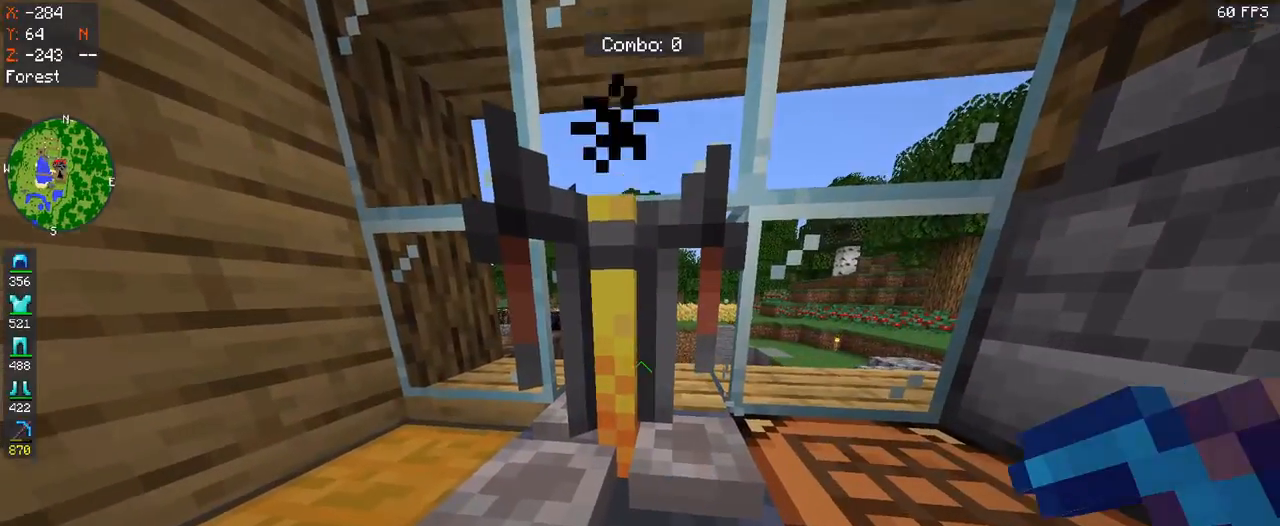
{"keys": [], "mouse": ["left"], "events": [[200, "mouse_left", "down"]]}
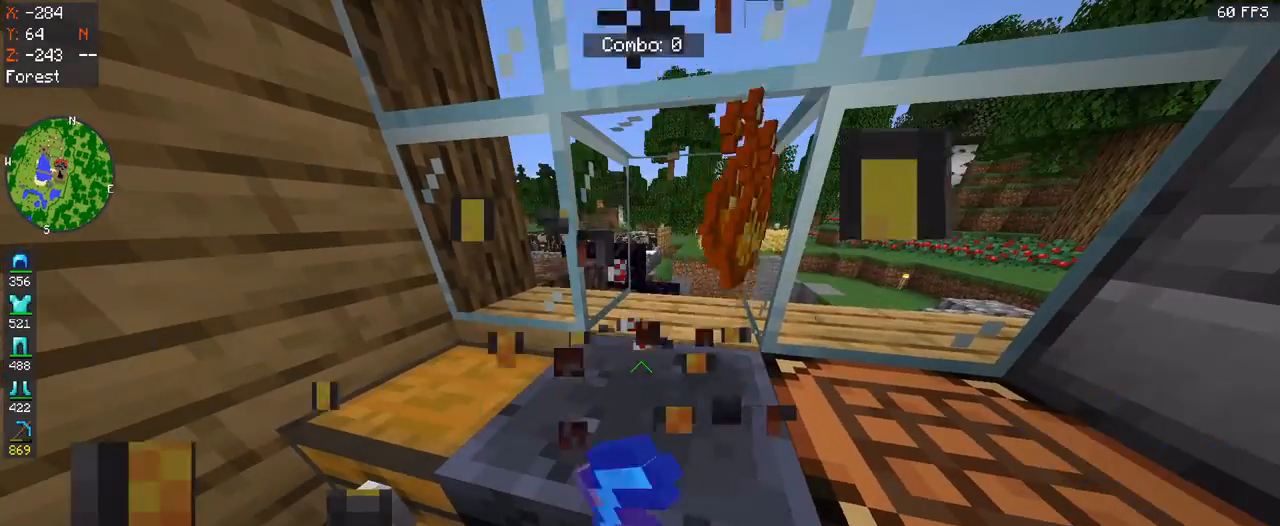
{"keys": [], "mouse": [], "events": [[100, "mouse_left", "up"]]}
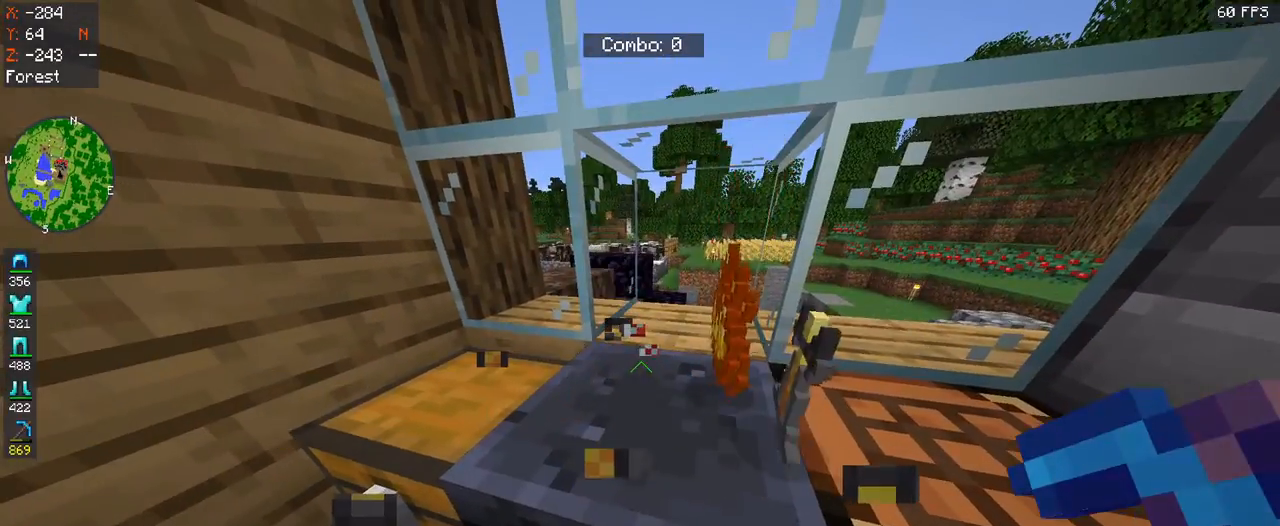
{"keys": ["space", "w"], "mouse": [], "events": [[433, "space", "down"], [433, "w", "down"]]}
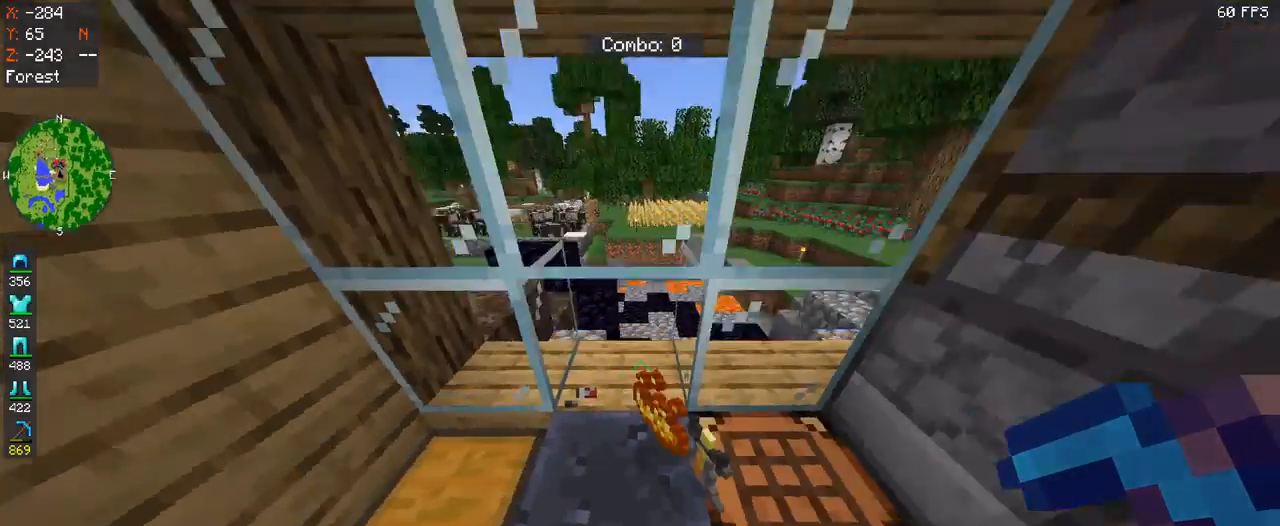
{"keys": [], "mouse": [], "events": [[133, "space", "up"], [300, "a", "down"], [467, "a", "up"], [500, "w", "up"]]}
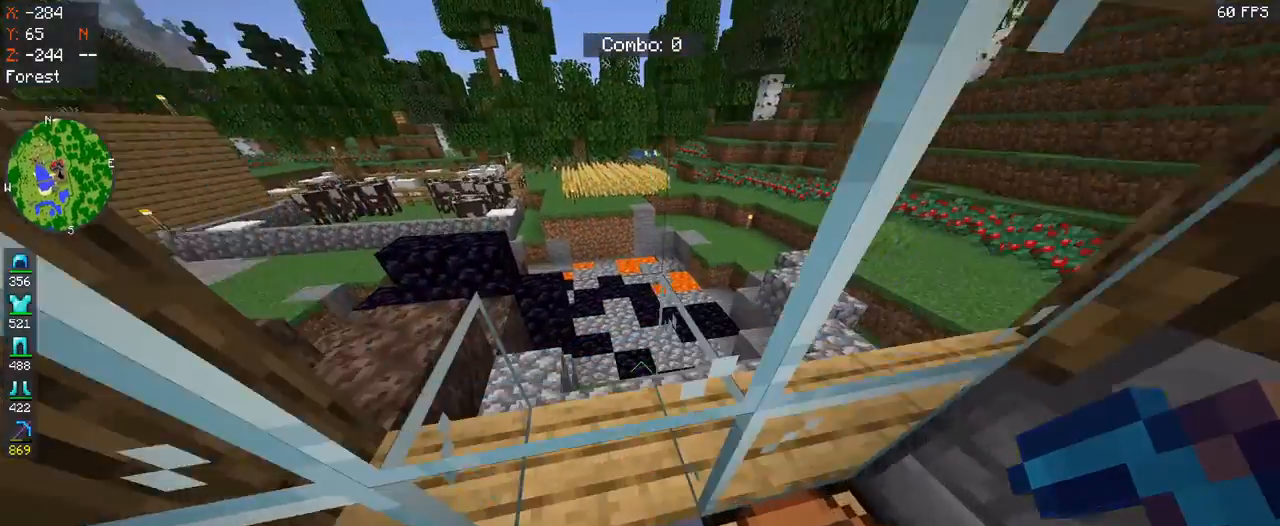
{"keys": [], "mouse": [], "events": []}
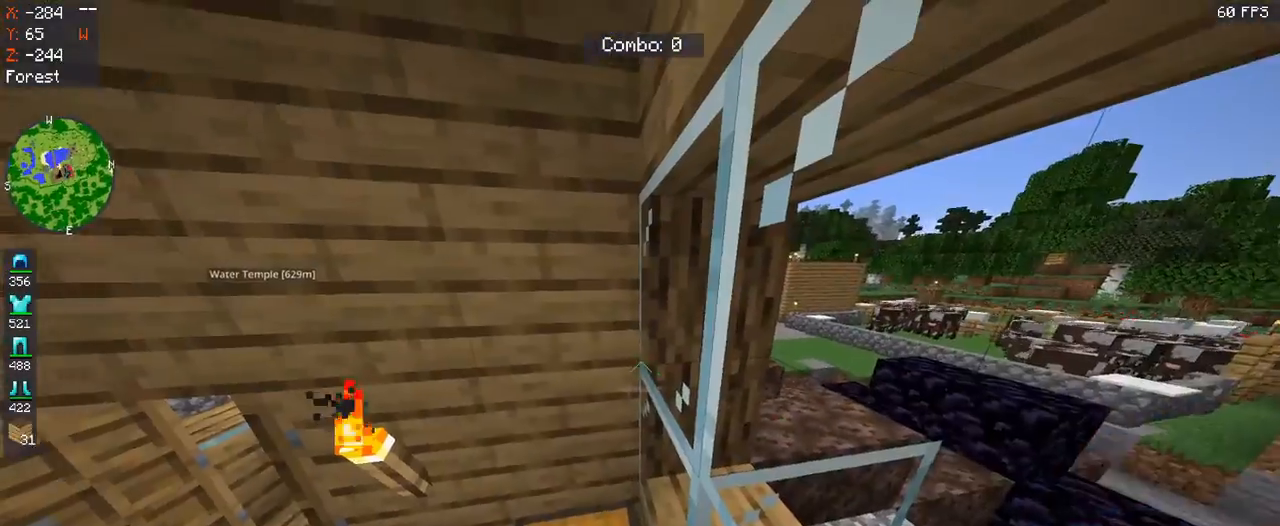
{"keys": [], "mouse": [], "events": []}
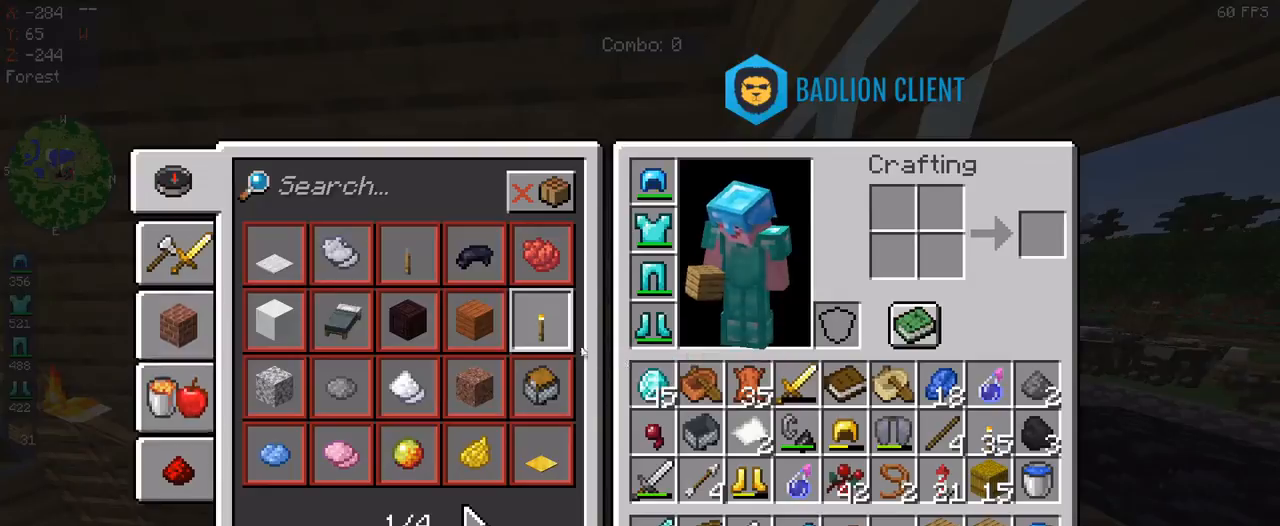
{"keys": [], "mouse": [], "events": []}
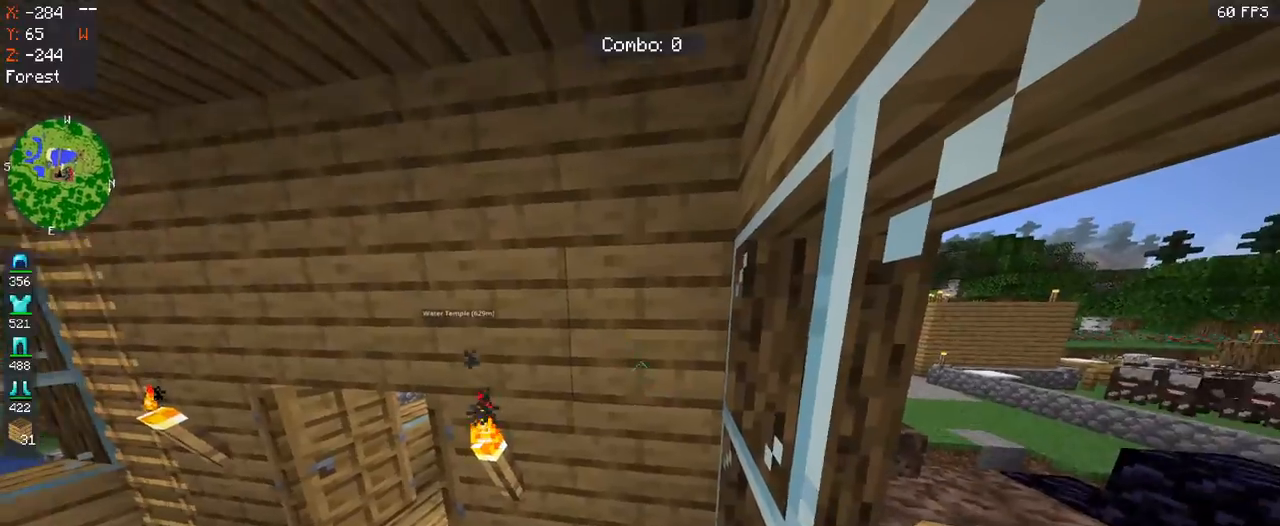
{"keys": [], "mouse": [], "events": [[300, "d", "down"], [500, "d", "up"]]}
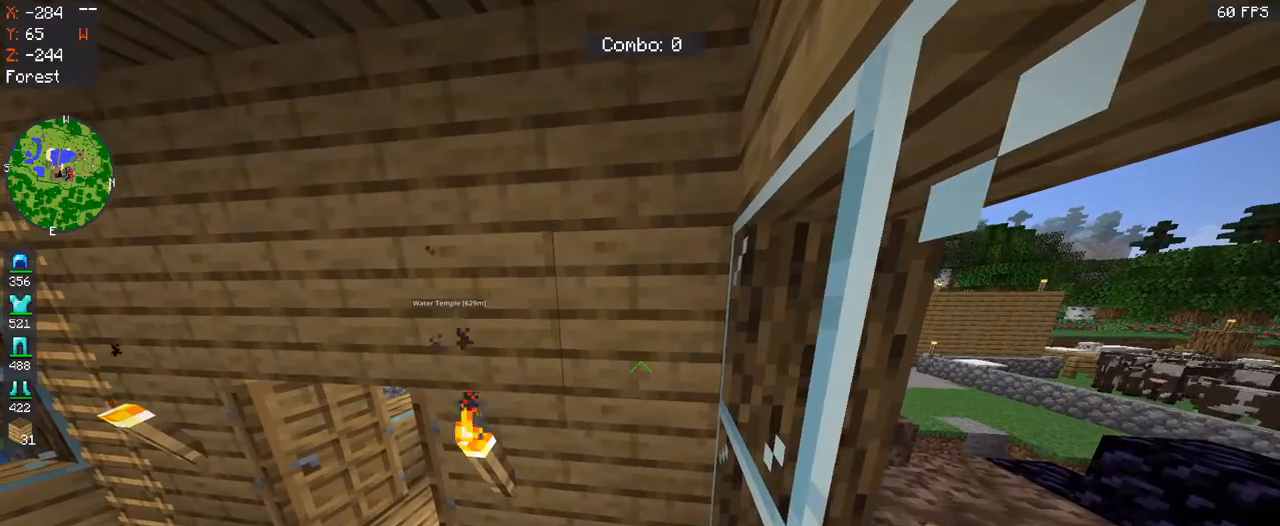
{"keys": [], "mouse": [], "events": []}
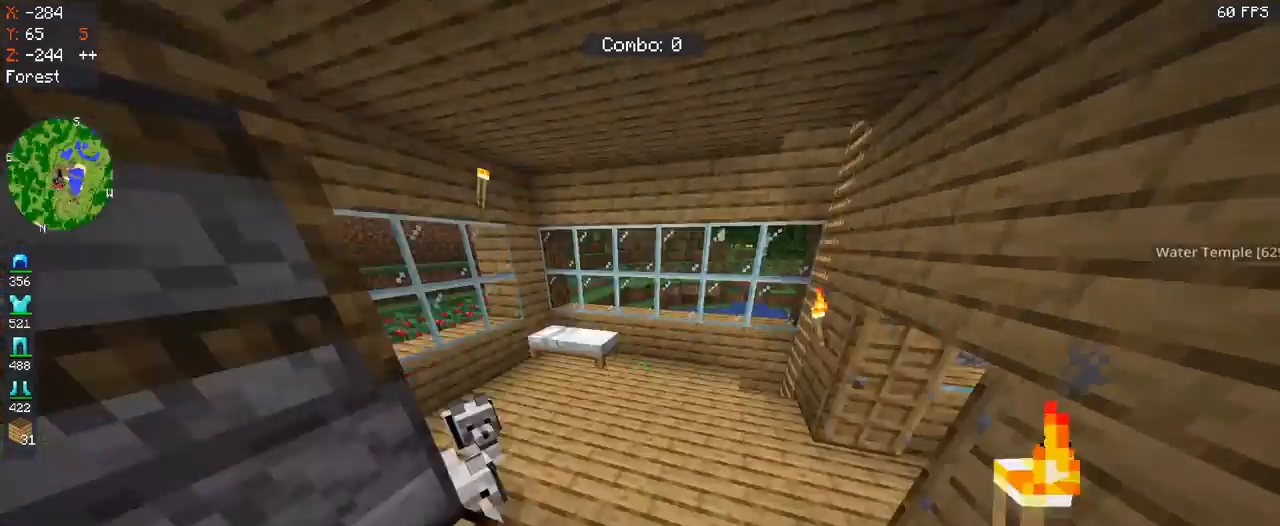
{"keys": [], "mouse": [], "events": []}
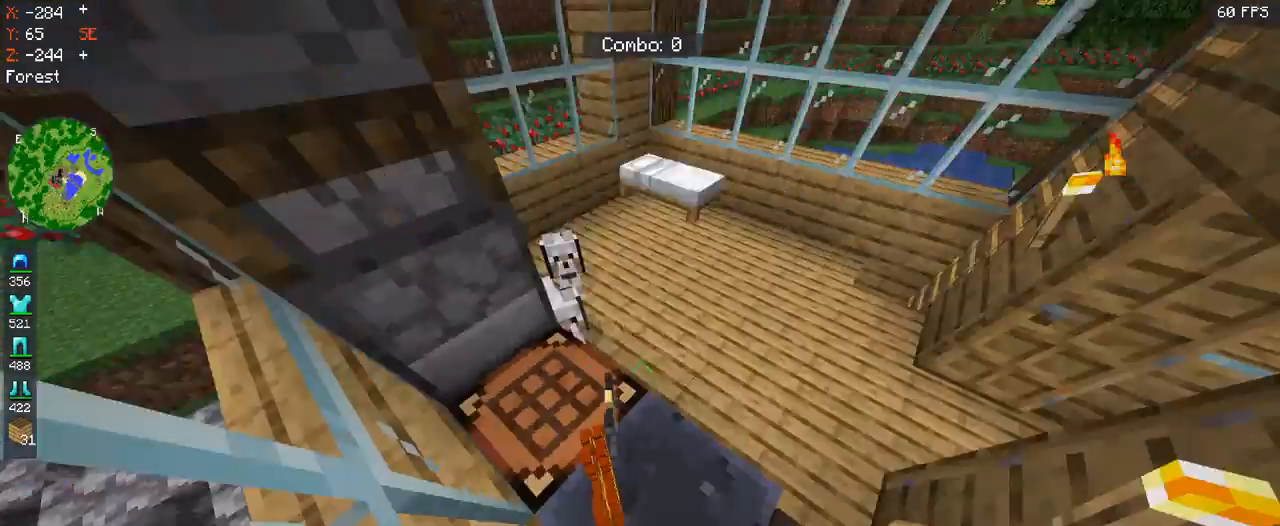
{"keys": [], "mouse": ["right"], "events": [[500, "mouse_right", "down"]]}
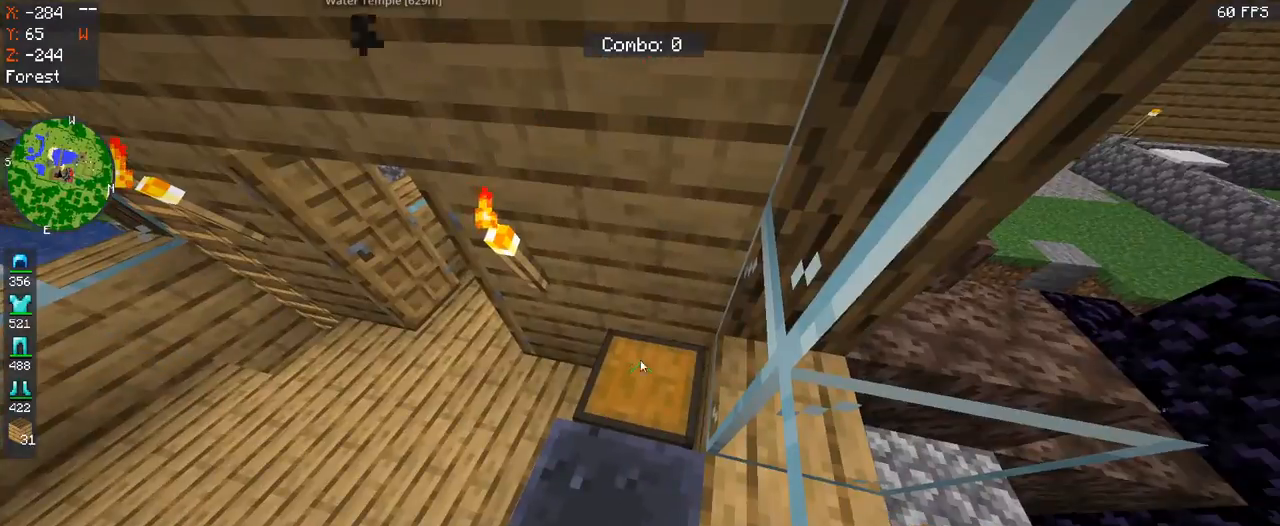
{"keys": [], "mouse": []}
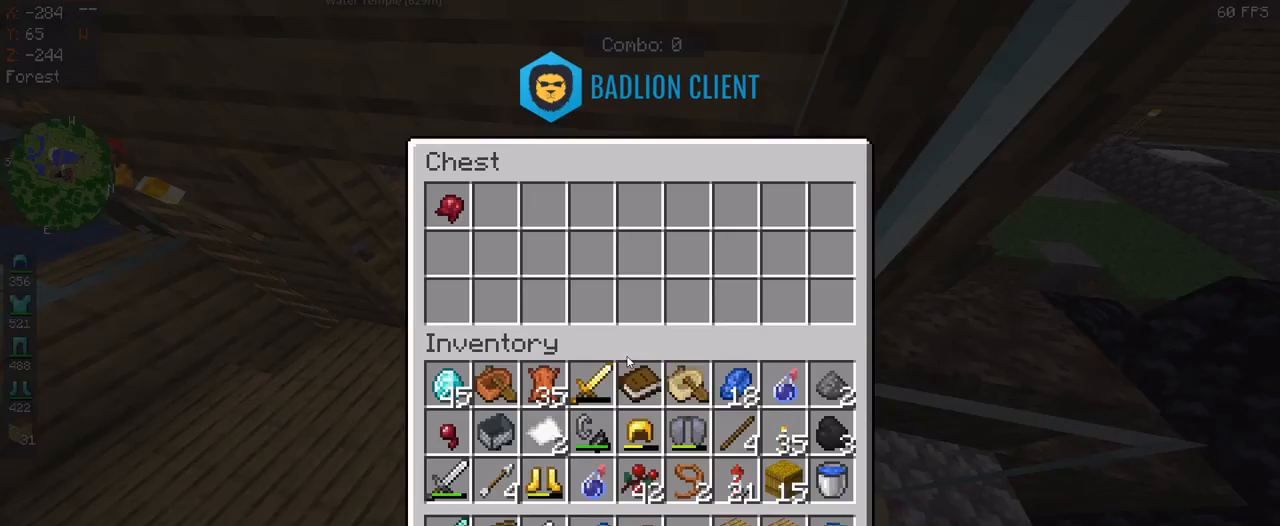
{"keys": [], "mouse": [], "events": []}
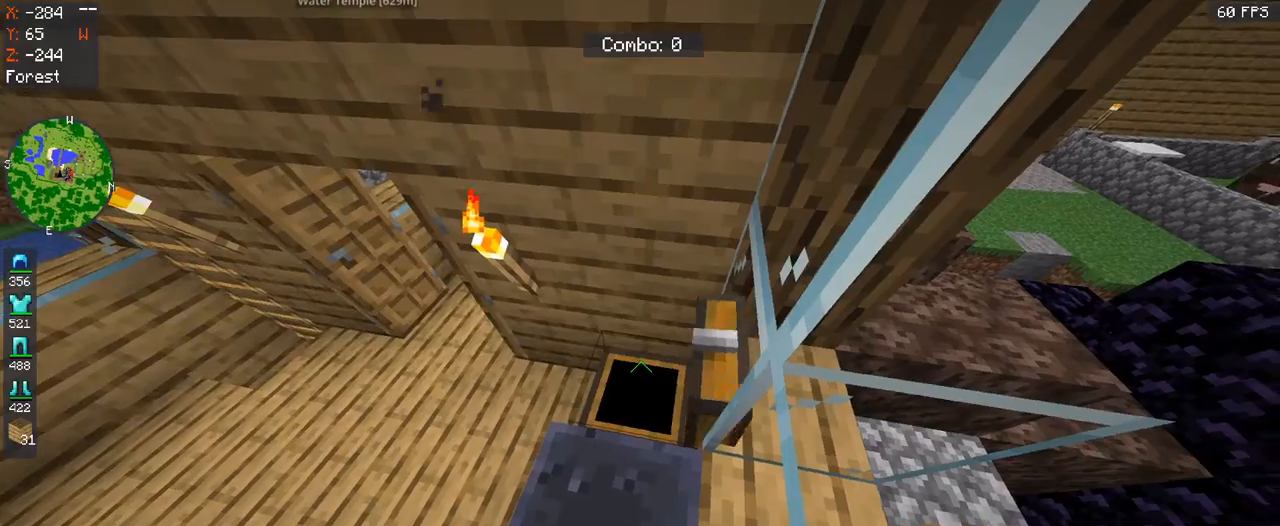
{"keys": ["a"], "mouse": [], "events": [[300, "a", "down"]]}
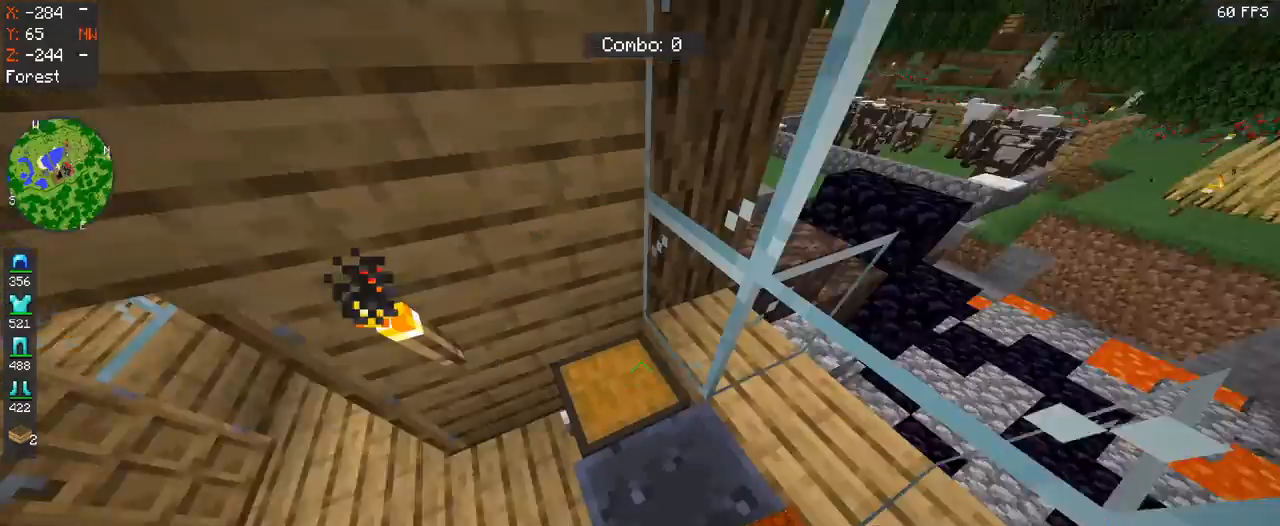
{"keys": [], "mouse": [], "events": [[33, "a", "up"]]}
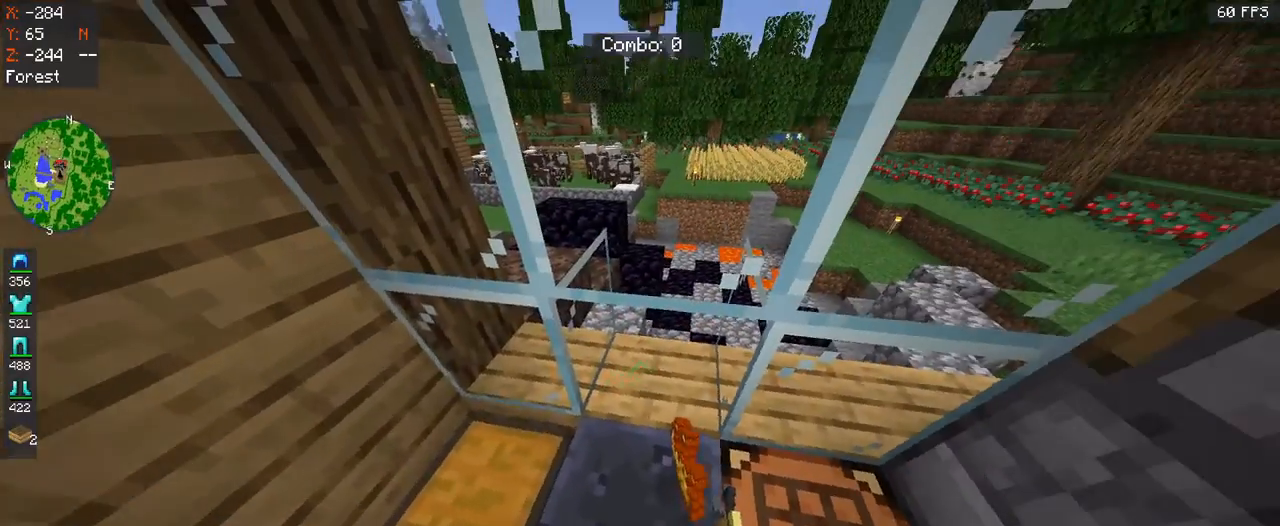
{"keys": [], "mouse": [], "events": []}
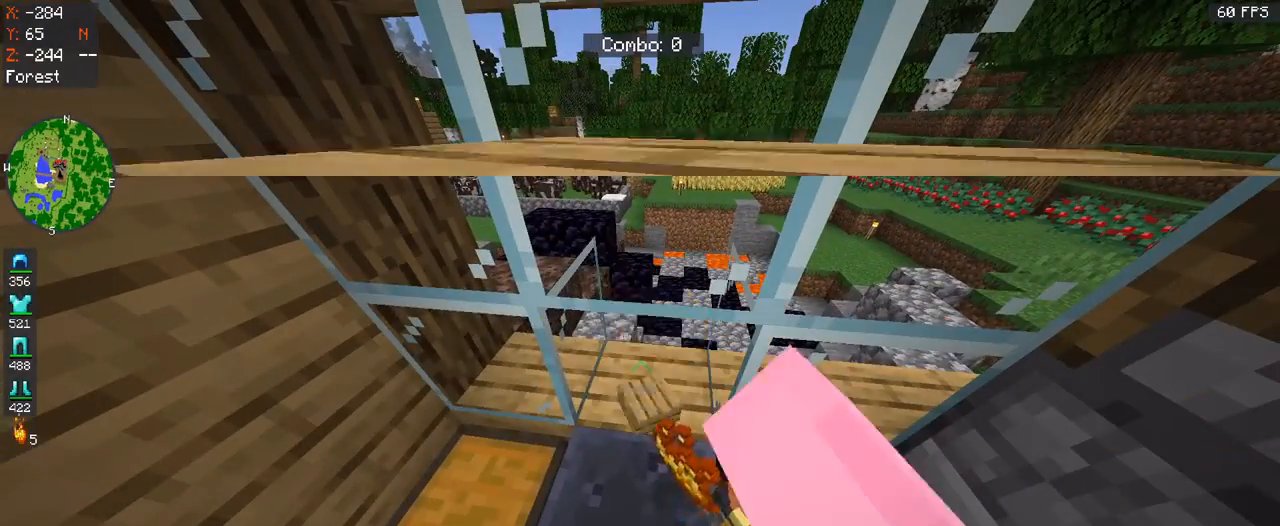
{"keys": [], "mouse": [], "events": []}
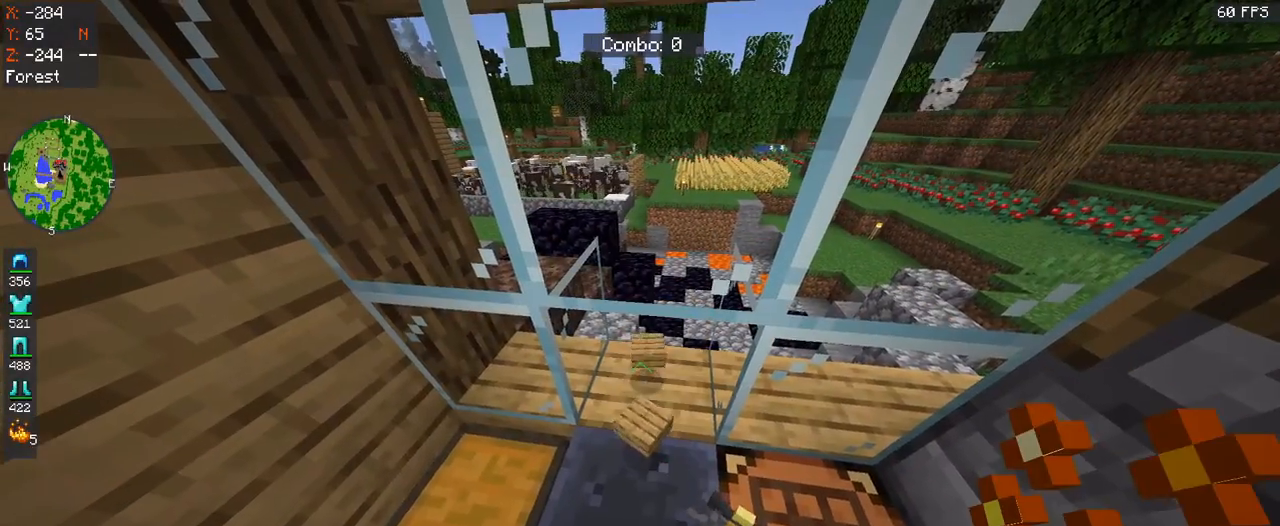
{"keys": ["d"], "mouse": [], "events": [[400, "d", "down"]]}
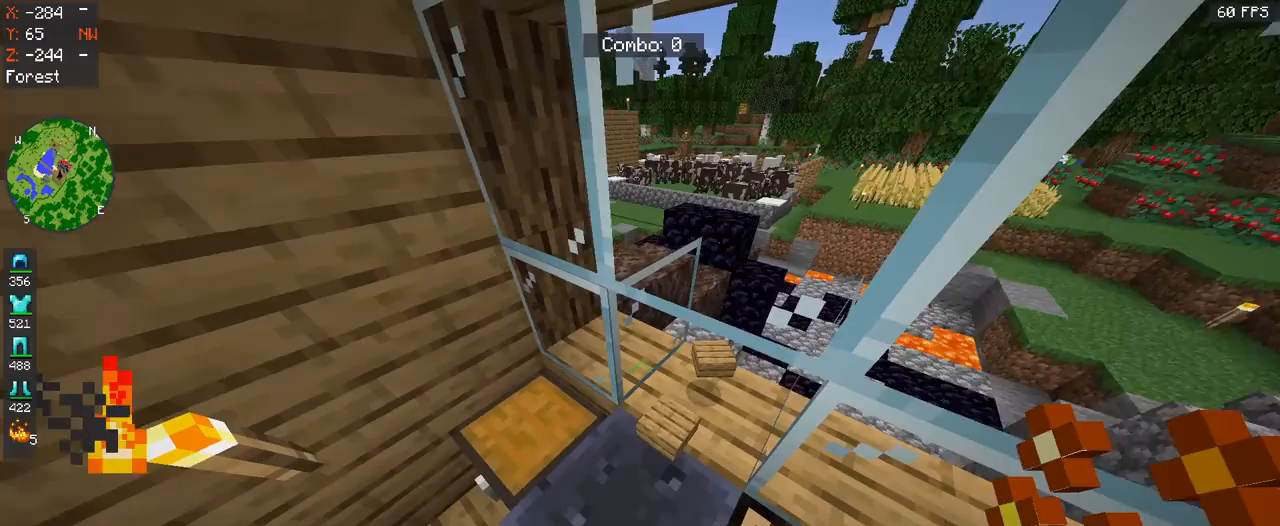
{"keys": [], "mouse": [], "events": [[67, "d", "up"]]}
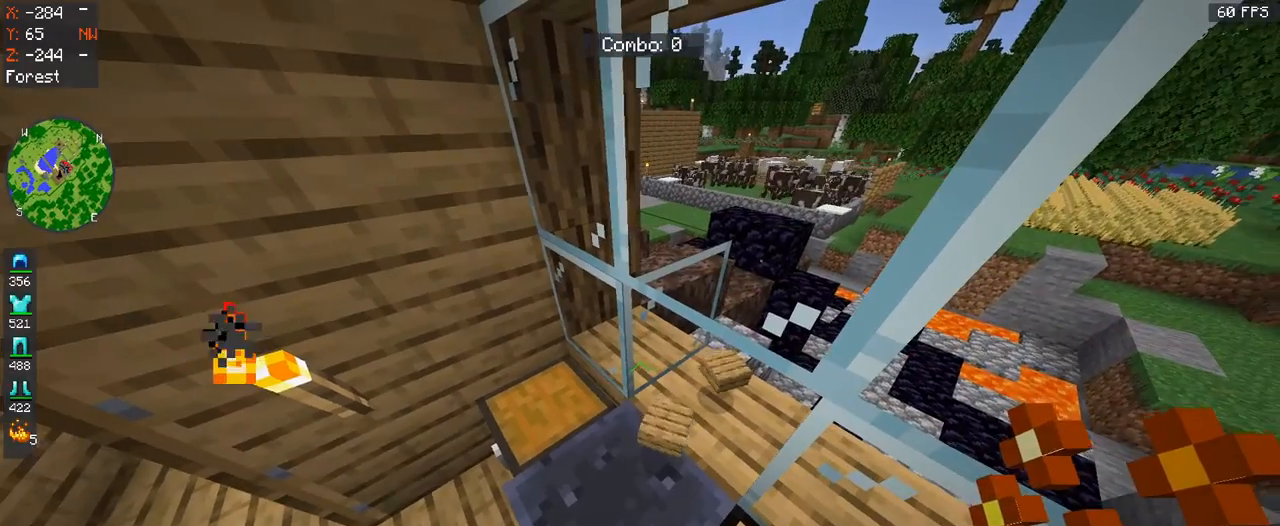
{"keys": [], "mouse": [], "events": []}
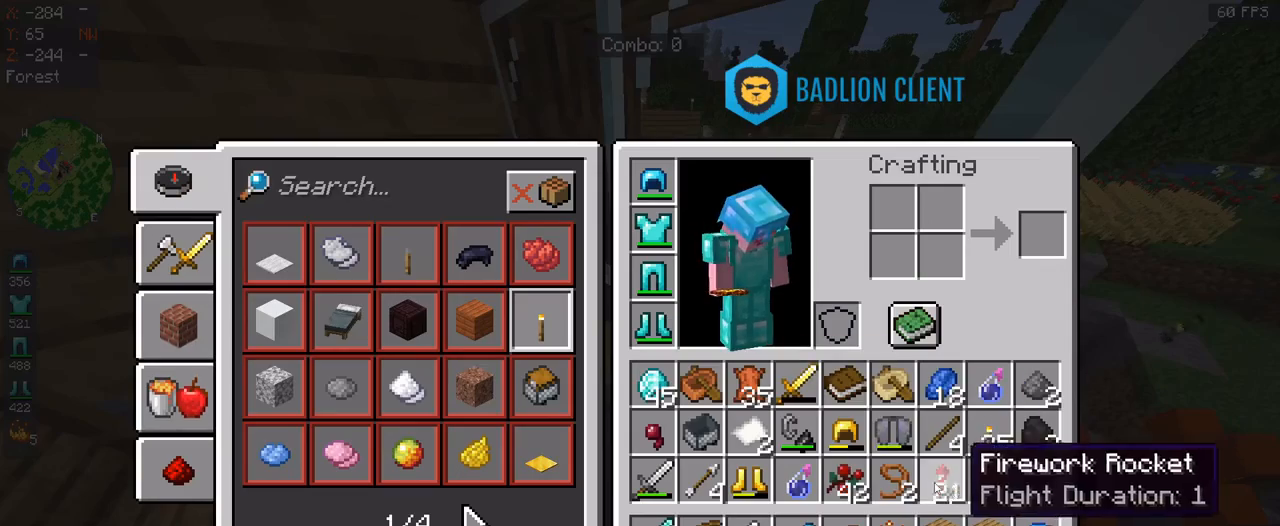
{"keys": [], "mouse": [], "events": []}
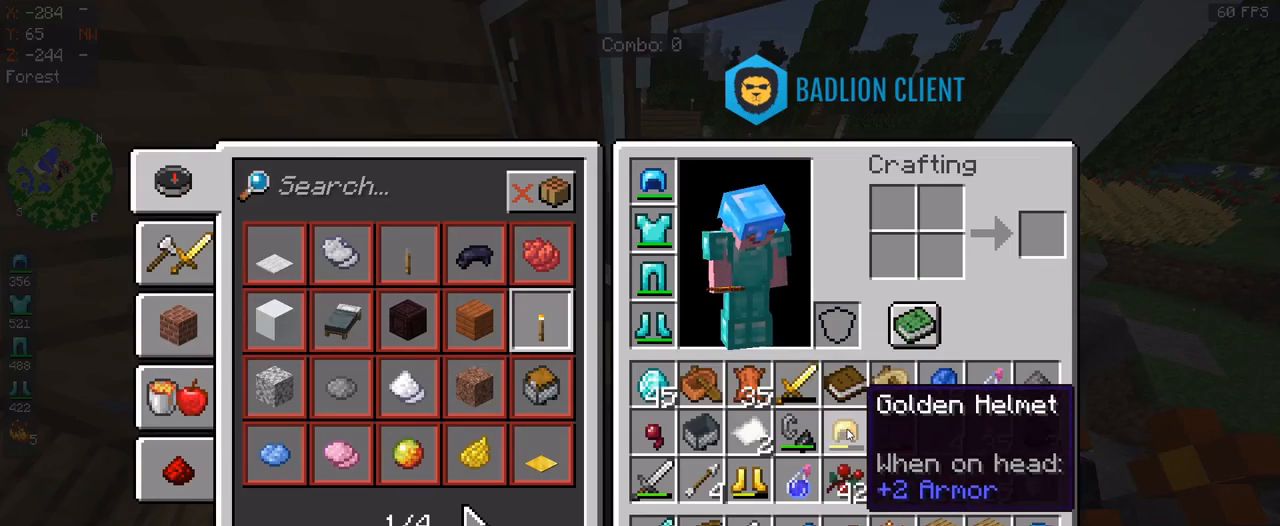
{"keys": [], "mouse": [], "events": []}
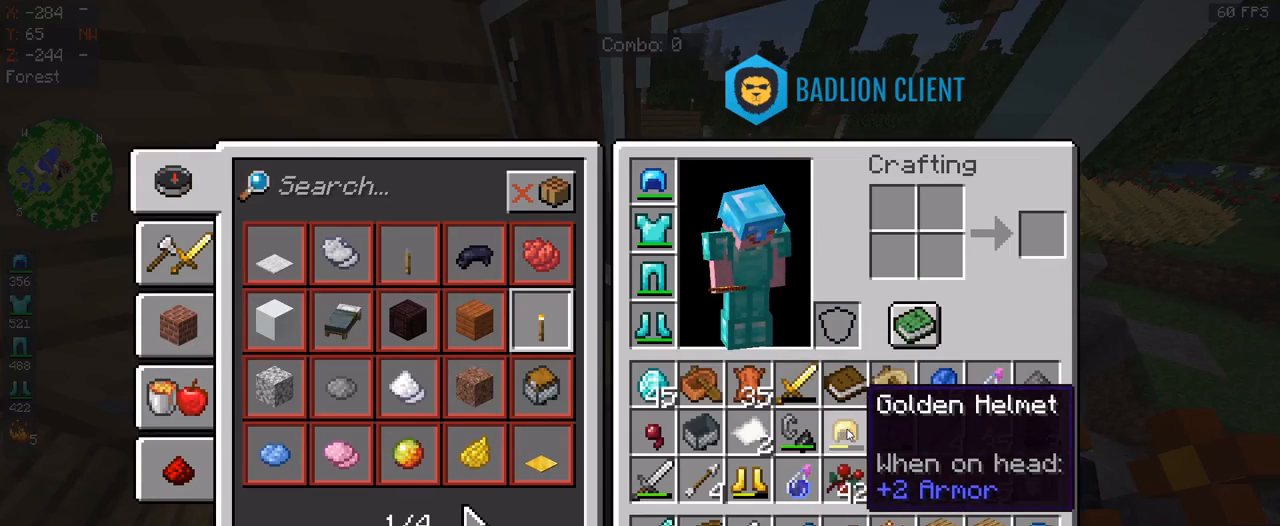
{"keys": [], "mouse": [], "events": []}
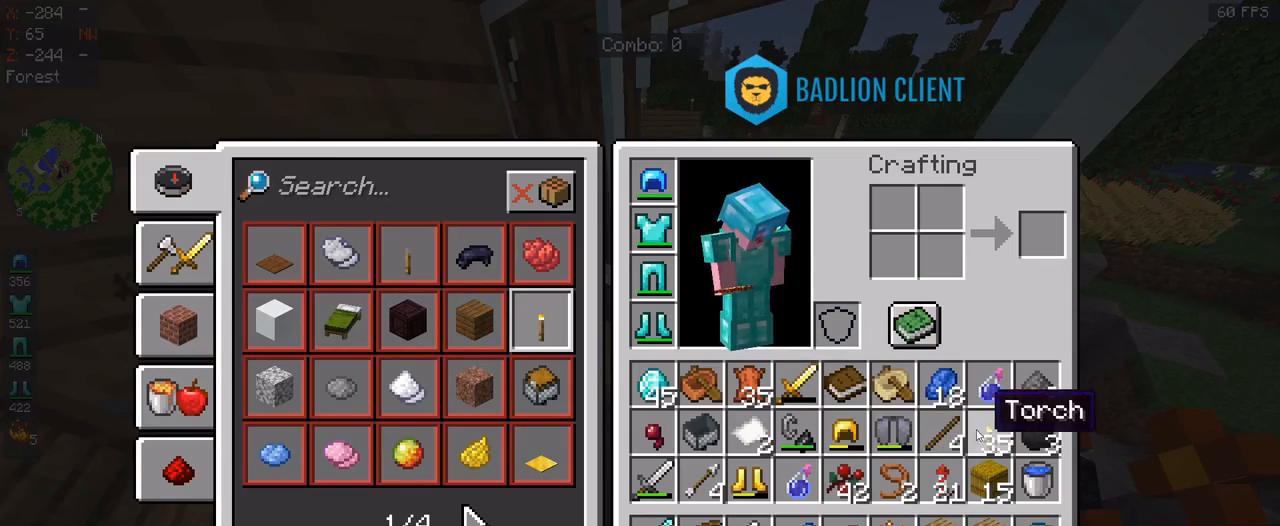
{"keys": [], "mouse": [], "events": []}
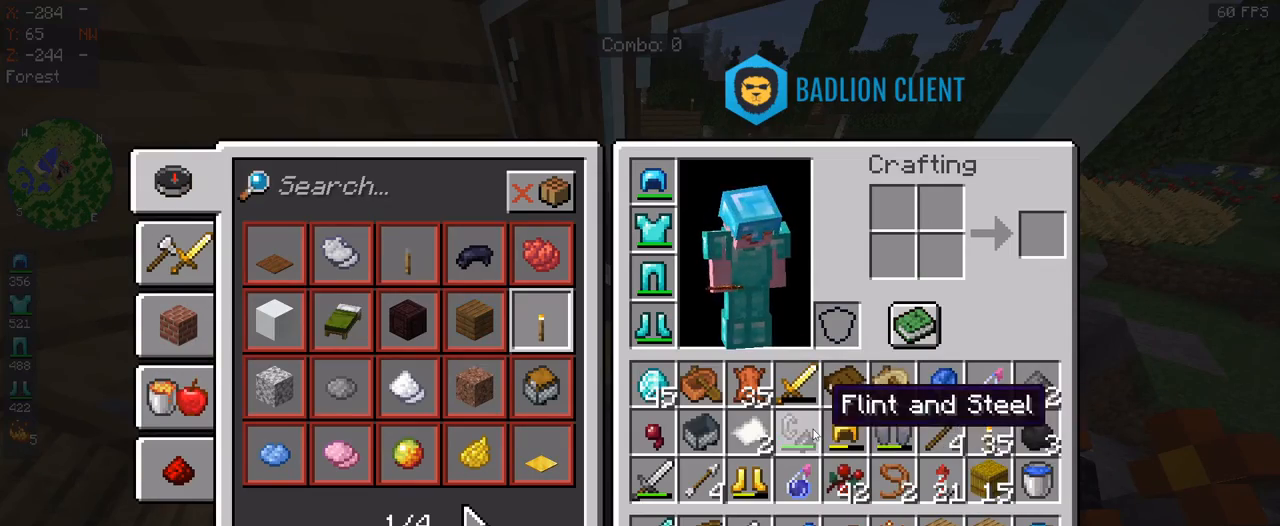
{"keys": [], "mouse": [], "events": []}